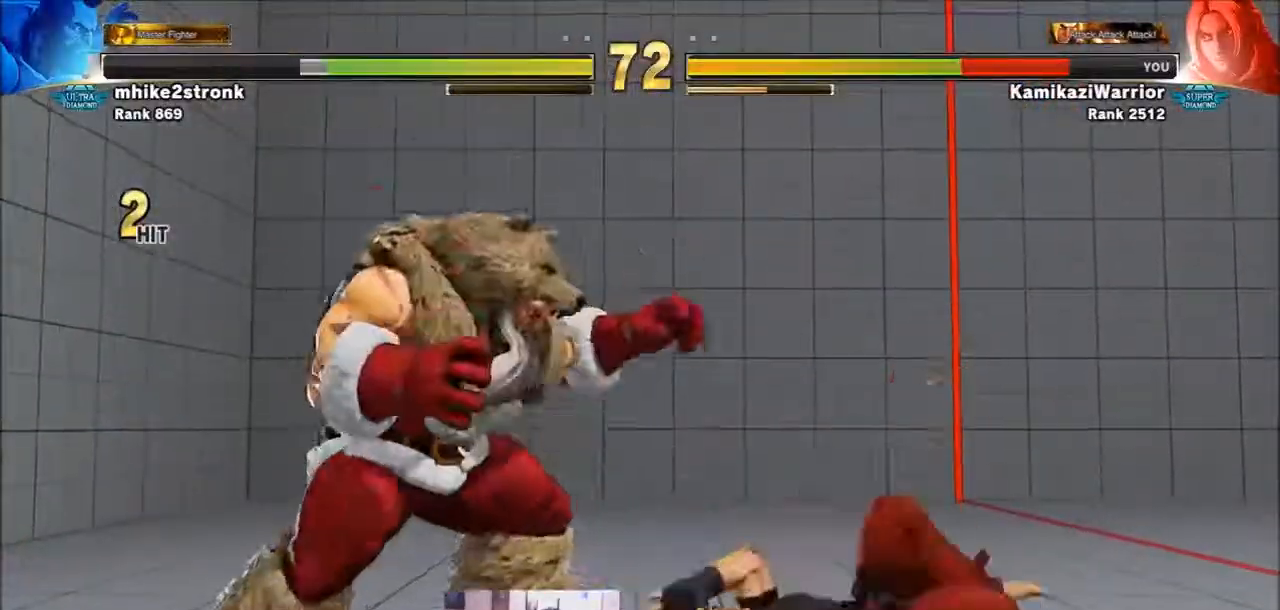
Gameplay with a controller (arcade stick); each line is a JSON object with the inputs held at the frame after it. "events" lists button and stick changes between this image and that frame as [ms after this image, input, new state], when the widget could be followed in between. Not read: L3 R3.
{"buttons": [], "left_stick": "right", "events": [[34, "left_stick", "right"], [100, "left_stick", "center"], [200, "left_stick", "right"], [267, "left_stick", "center"], [334, "left_stick", "right"]]}
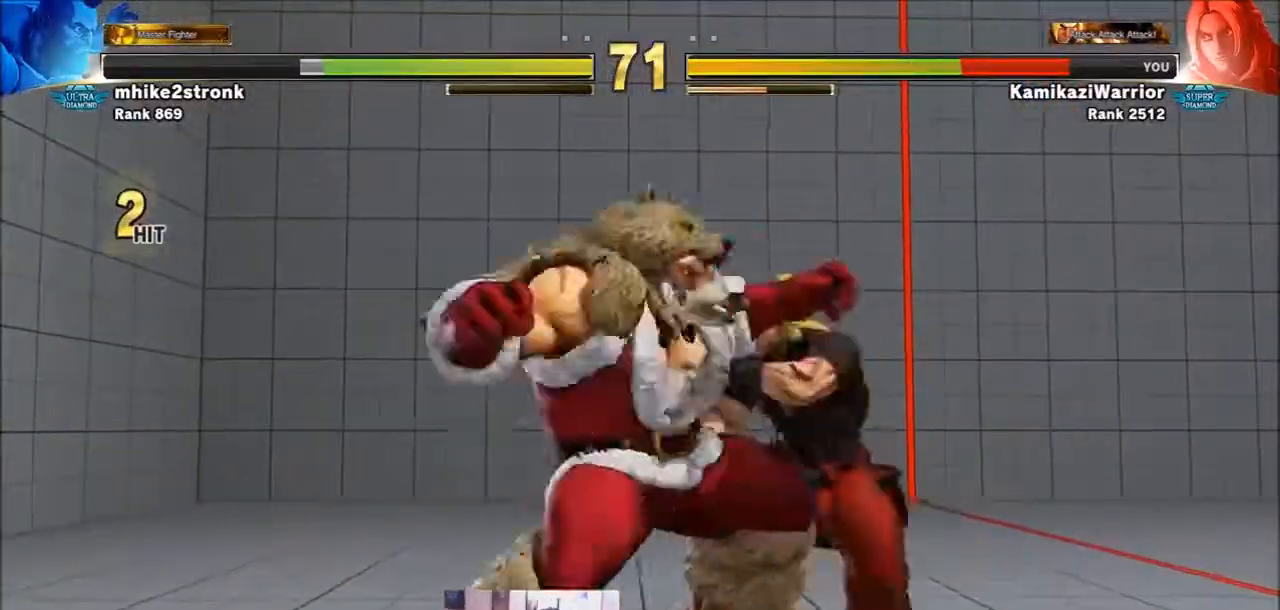
{"buttons": ["TRIANGLE"], "left_stick": "down-right", "events": [[333, "left_stick", "down-right"], [367, "TRIANGLE", "down"]]}
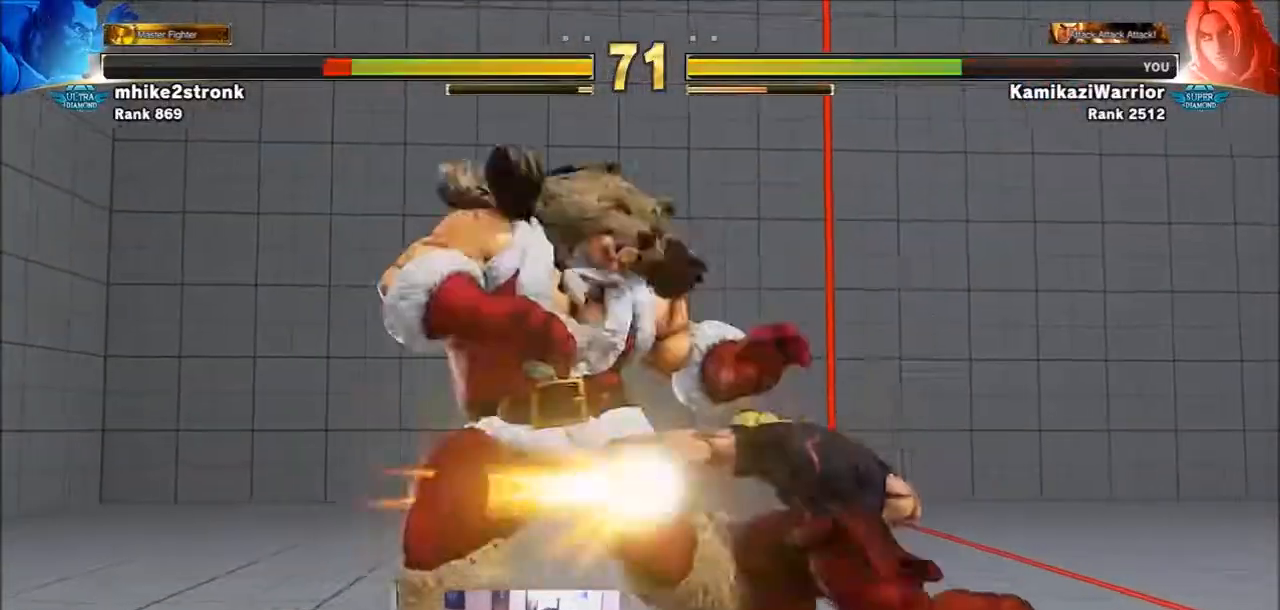
{"buttons": ["CROSS"], "left_stick": "left", "events": [[134, "left_stick", "center"], [200, "TRIANGLE", "up"], [234, "left_stick", "left"], [434, "CROSS", "down"]]}
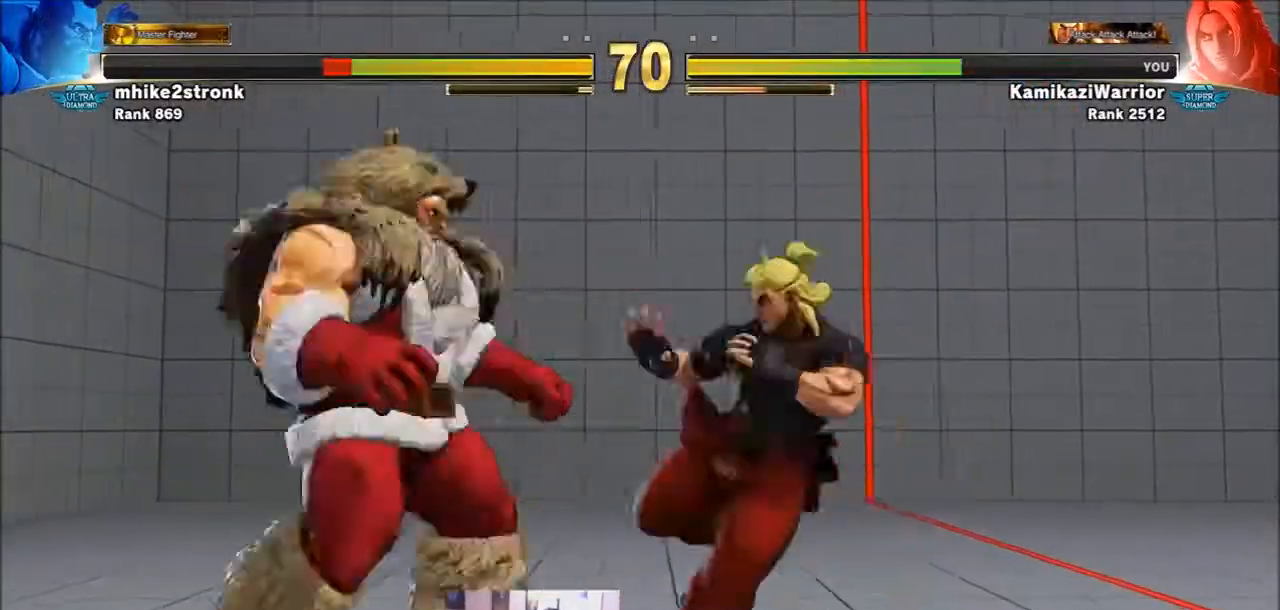
{"buttons": [], "left_stick": "down-right", "events": [[33, "left_stick", "center"], [133, "CROSS", "up"], [133, "left_stick", "right"], [500, "left_stick", "down-right"]]}
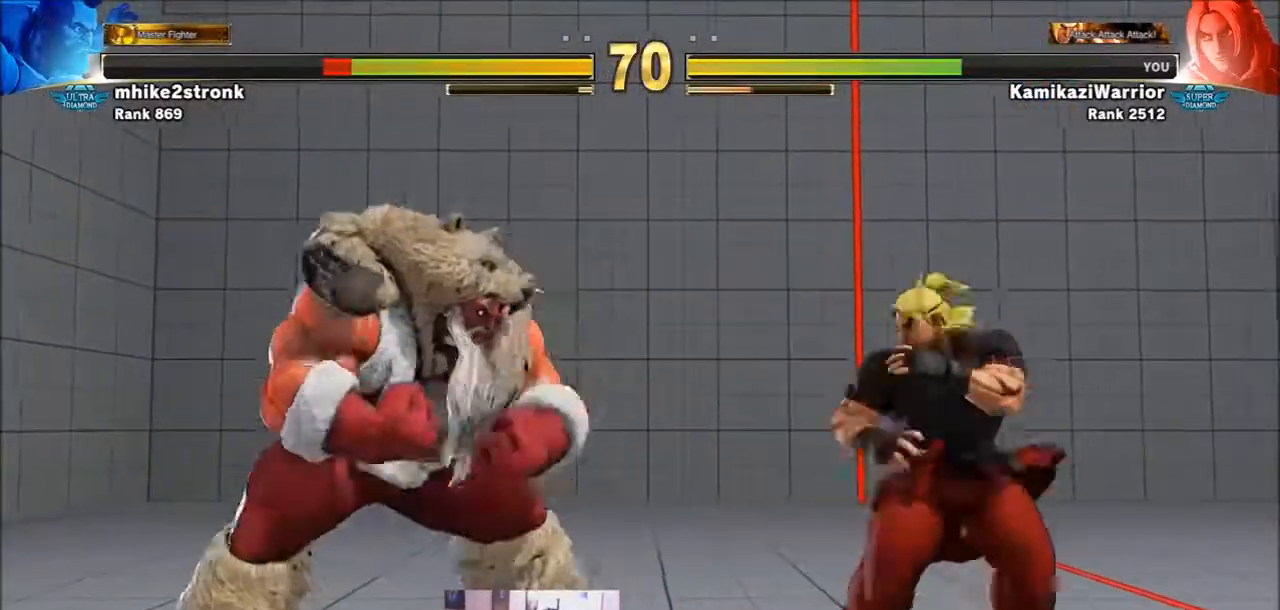
{"buttons": [], "left_stick": "down-right", "events": []}
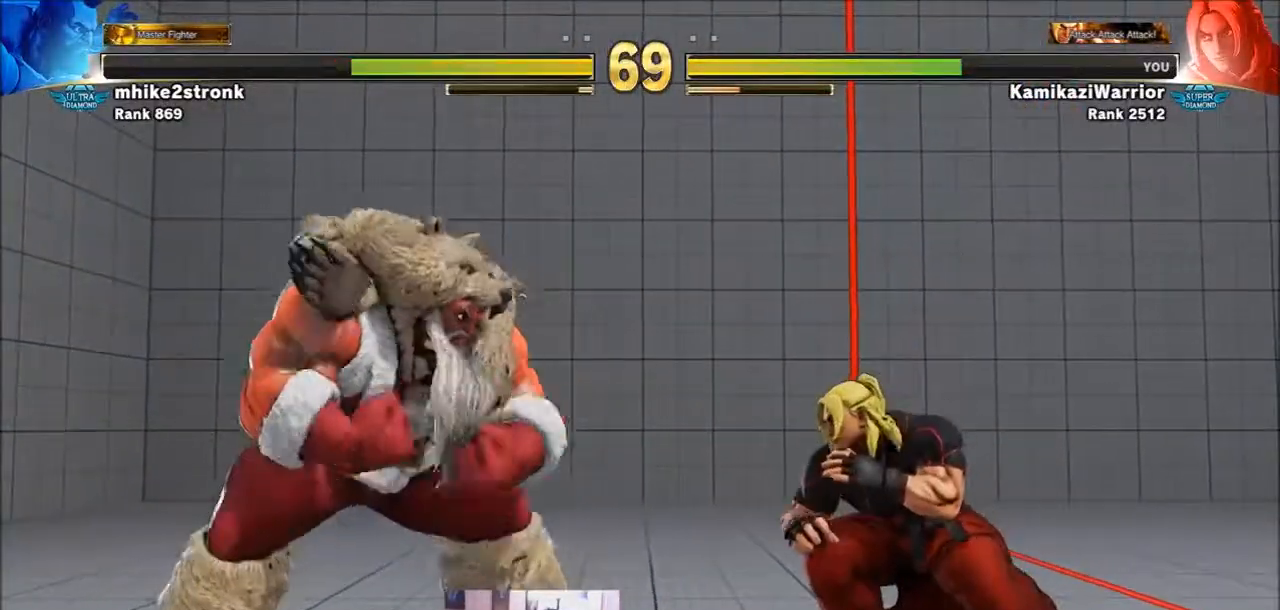
{"buttons": [], "left_stick": "right", "events": [[300, "left_stick", "right"]]}
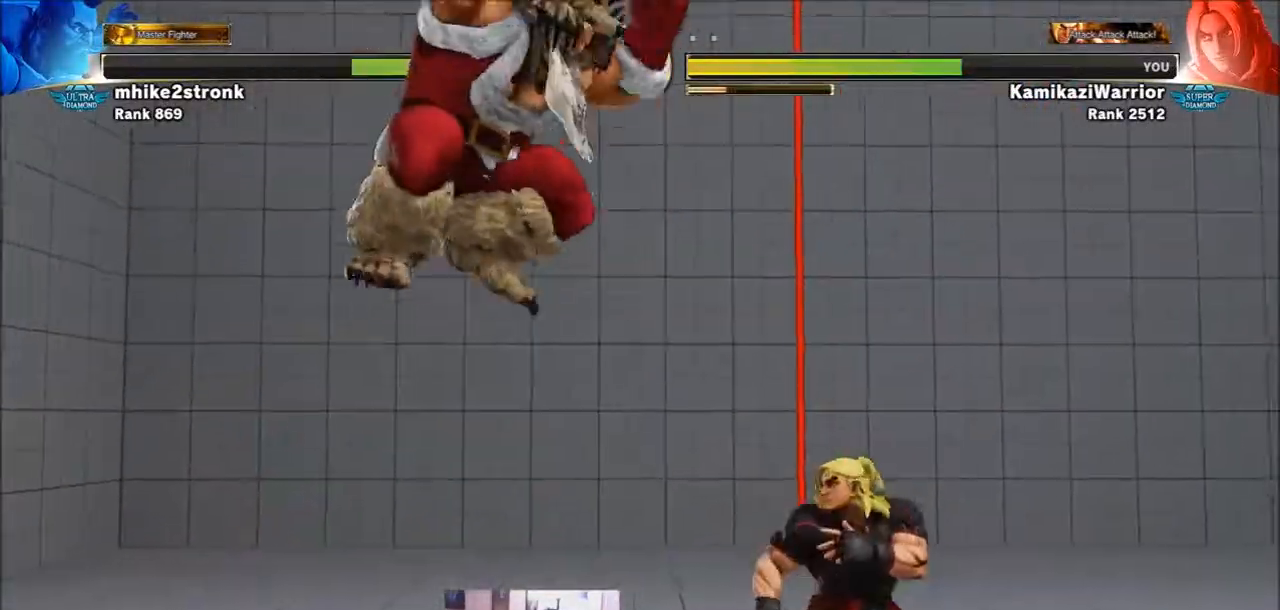
{"buttons": ["TRIANGLE"], "left_stick": "center", "events": [[301, "left_stick", "left"], [334, "TRIANGLE", "down"], [467, "left_stick", "center"]]}
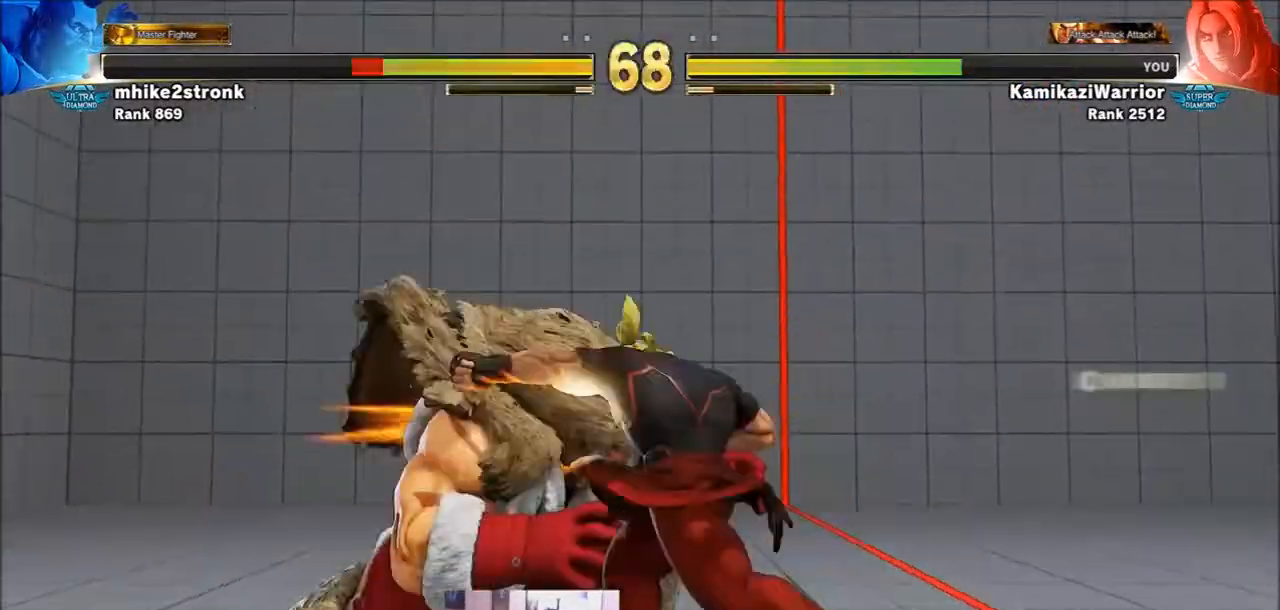
{"buttons": [], "left_stick": "left", "events": [[33, "left_stick", "right"], [200, "TRIANGLE", "up"], [500, "left_stick", "left"]]}
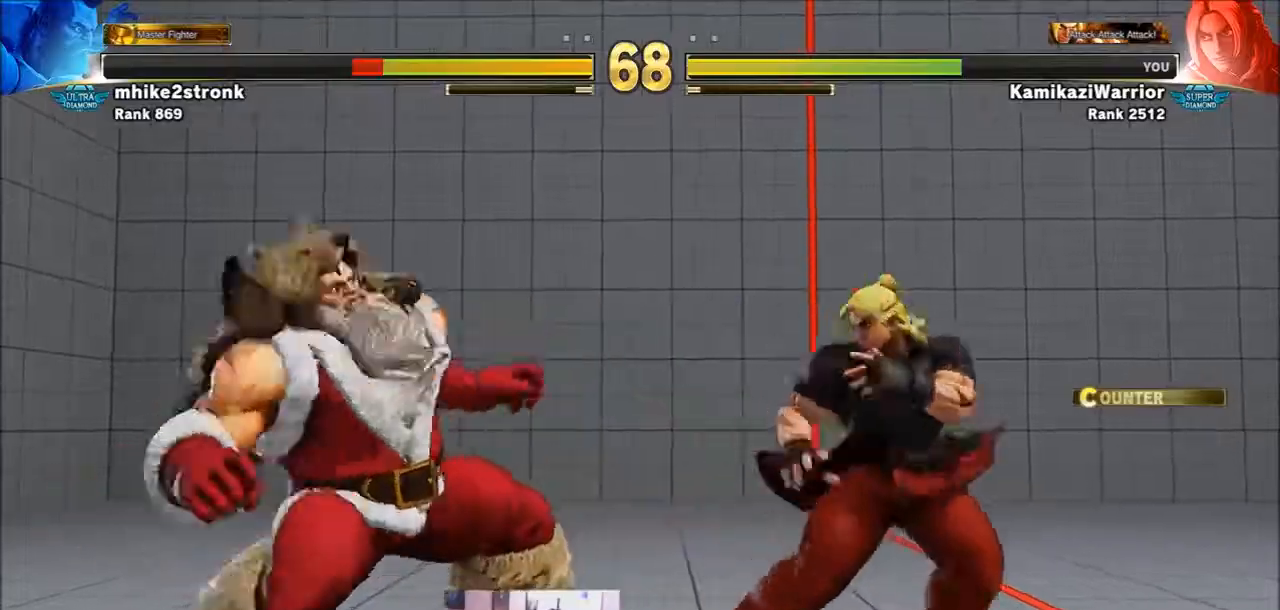
{"buttons": [], "left_stick": "right", "events": [[100, "TRIANGLE", "down"], [200, "left_stick", "center"], [334, "left_stick", "right"], [467, "TRIANGLE", "up"]]}
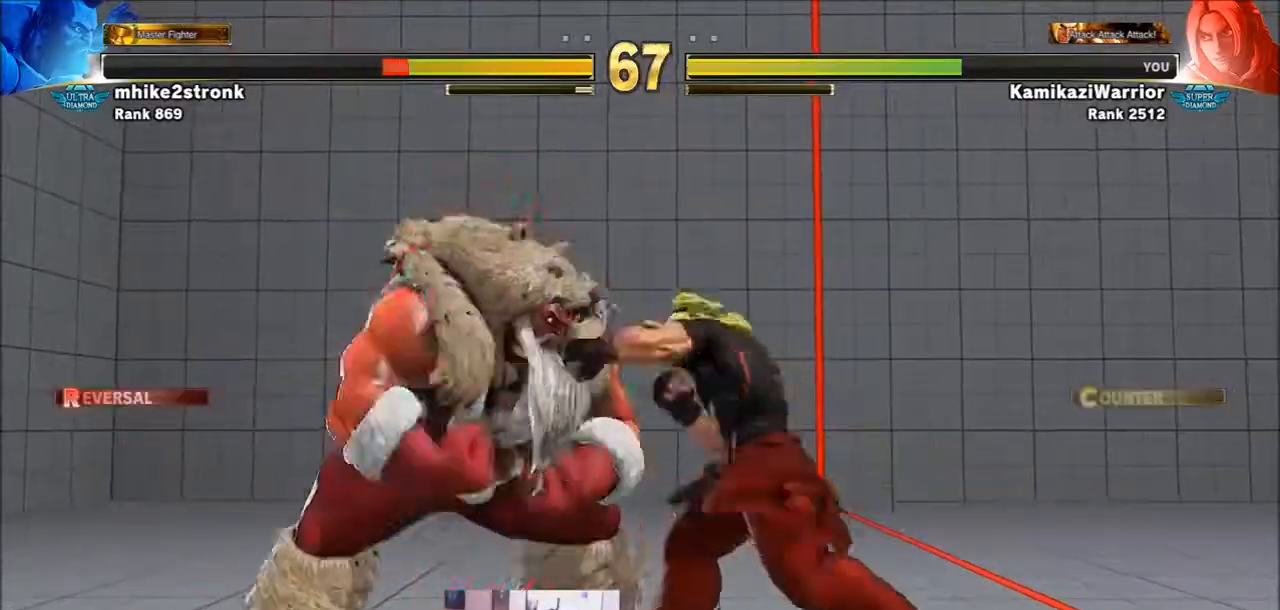
{"buttons": [], "left_stick": "down-right", "events": [[434, "left_stick", "down-right"]]}
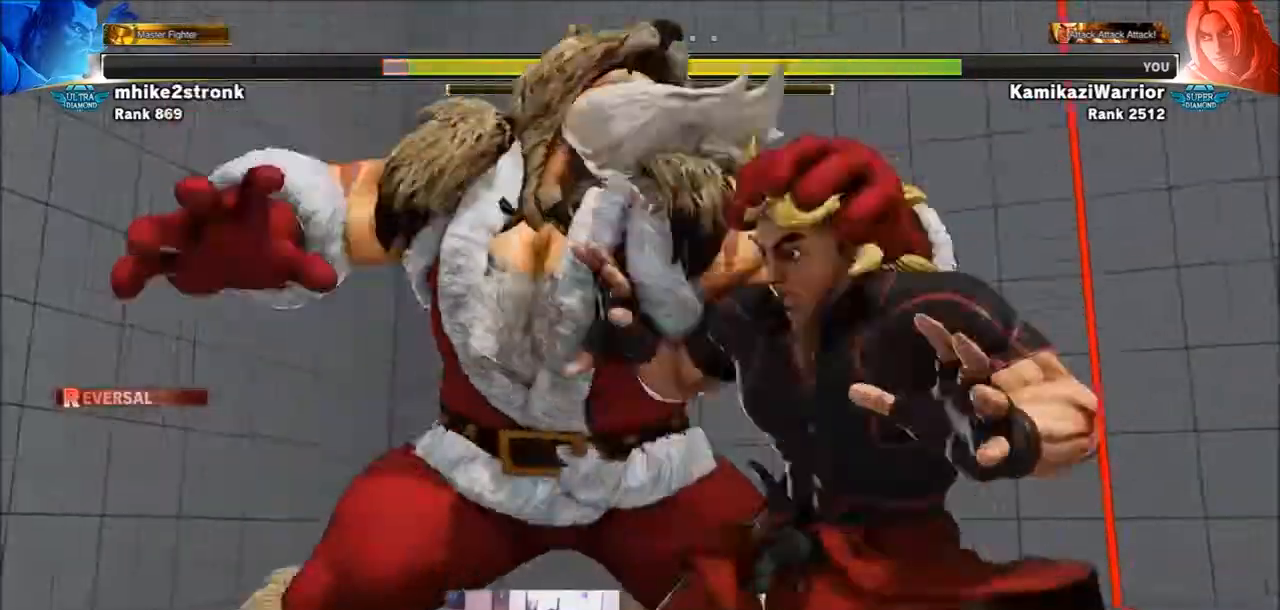
{"buttons": ["CIRCLE"], "left_stick": "center", "events": [[134, "left_stick", "center"], [200, "R1", "down"], [234, "SQUARE", "down"], [234, "TRIANGLE", "down"], [267, "TRIANGLE", "up"], [301, "R1", "up"], [301, "SQUARE", "up"], [434, "CIRCLE", "down"]]}
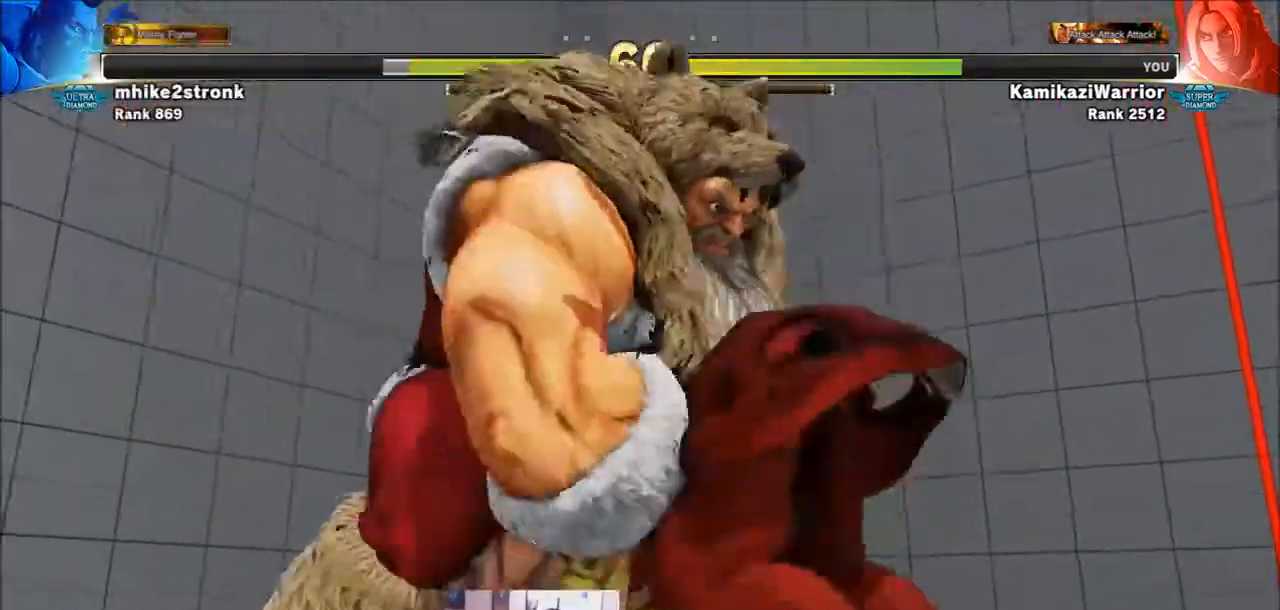
{"buttons": [], "left_stick": "center", "events": [[33, "CIRCLE", "up"]]}
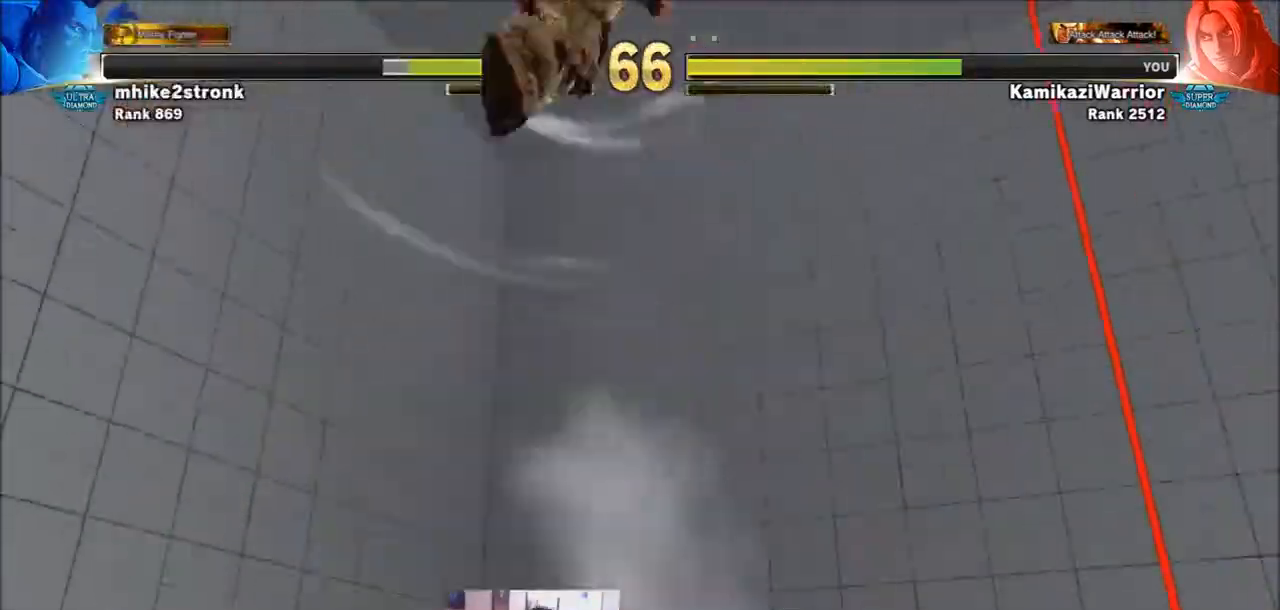
{"buttons": [], "left_stick": "center", "events": []}
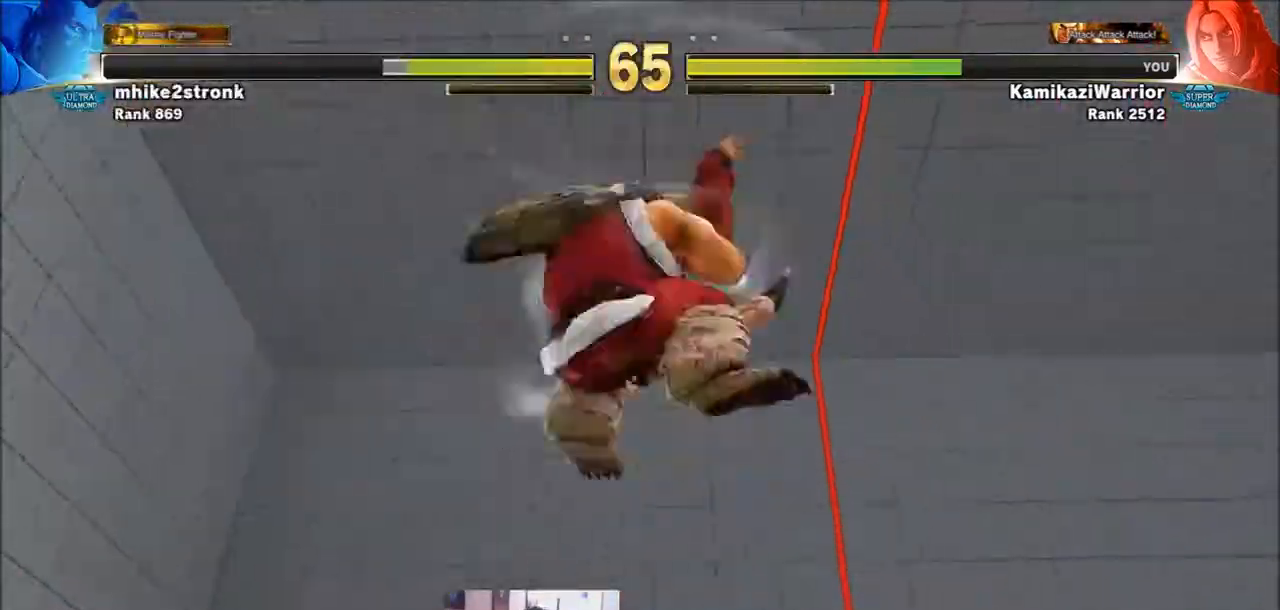
{"buttons": [], "left_stick": "center", "events": []}
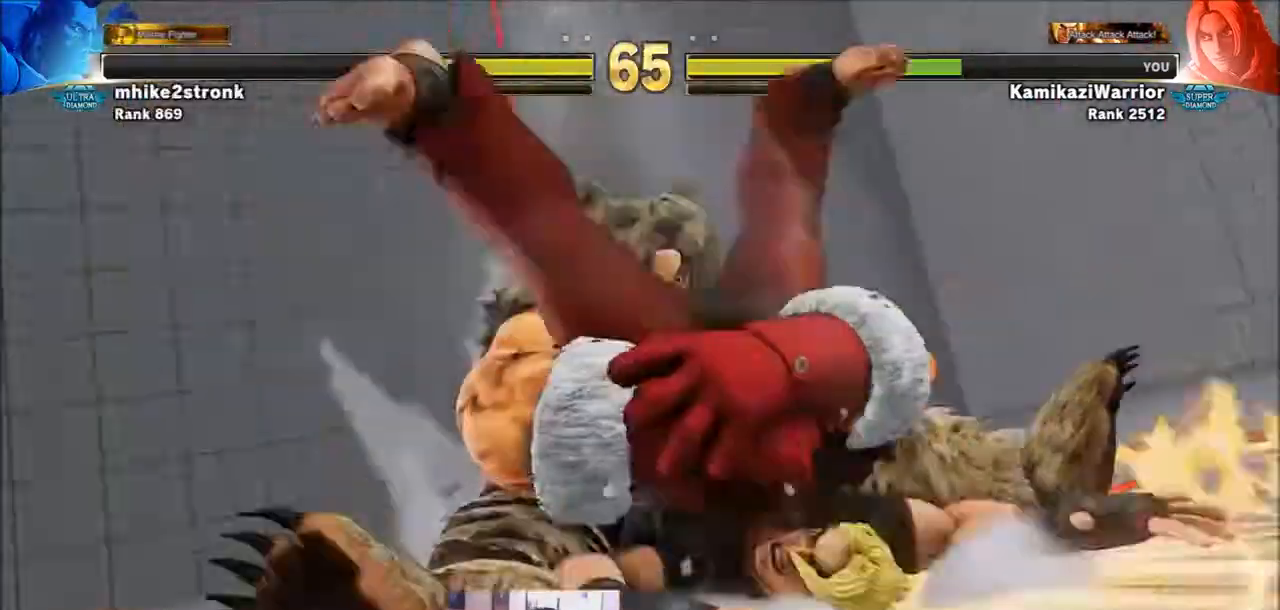
{"buttons": [], "left_stick": "center", "events": []}
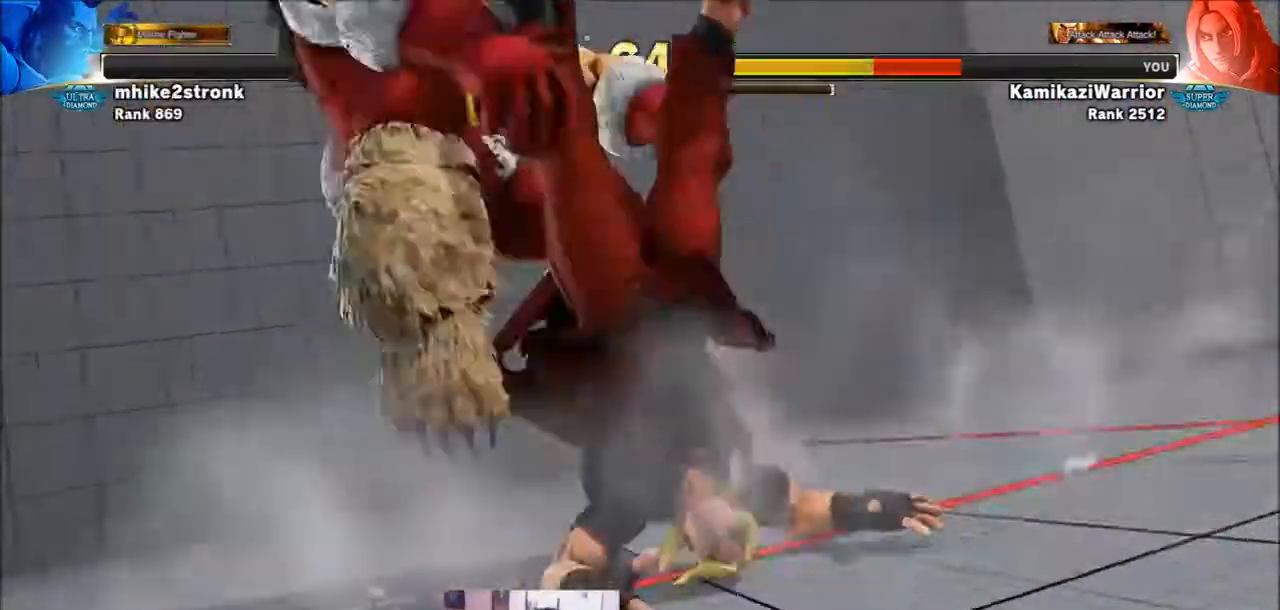
{"buttons": ["SQUARE", "TRIANGLE", "R1"], "left_stick": "center", "events": [[133, "R1", "down"], [133, "TRIANGLE", "down"], [167, "SQUARE", "down"], [267, "R1", "up"], [267, "SQUARE", "up"], [267, "TRIANGLE", "up"], [333, "TRIANGLE", "down"], [333, "left_stick", "right"], [367, "R1", "down"], [367, "SQUARE", "down"], [434, "R1", "up"], [434, "SQUARE", "up"], [434, "TRIANGLE", "up"], [434, "left_stick", "center"], [500, "R1", "down"], [500, "SQUARE", "down"], [500, "TRIANGLE", "down"]]}
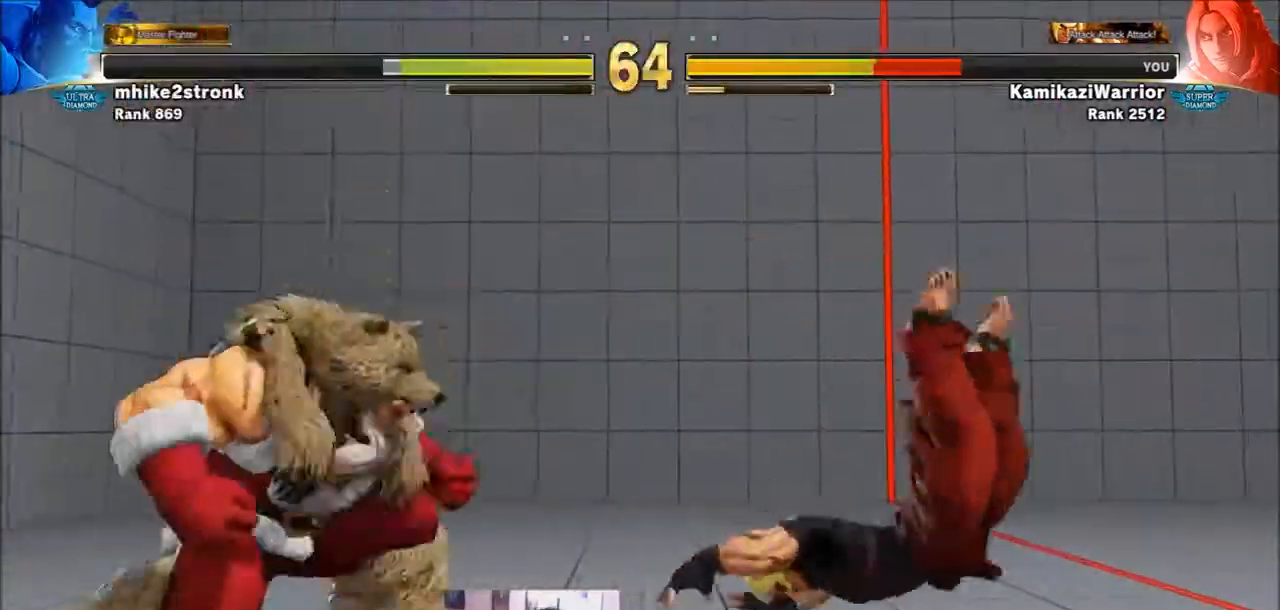
{"buttons": [], "left_stick": "center", "events": [[100, "R1", "up"], [100, "SQUARE", "up"], [100, "TRIANGLE", "up"], [167, "R1", "down"], [167, "SQUARE", "down"], [167, "TRIANGLE", "down"], [200, "left_stick", "right"], [267, "SQUARE", "up"], [267, "TRIANGLE", "up"], [267, "left_stick", "center"], [301, "R1", "up"]]}
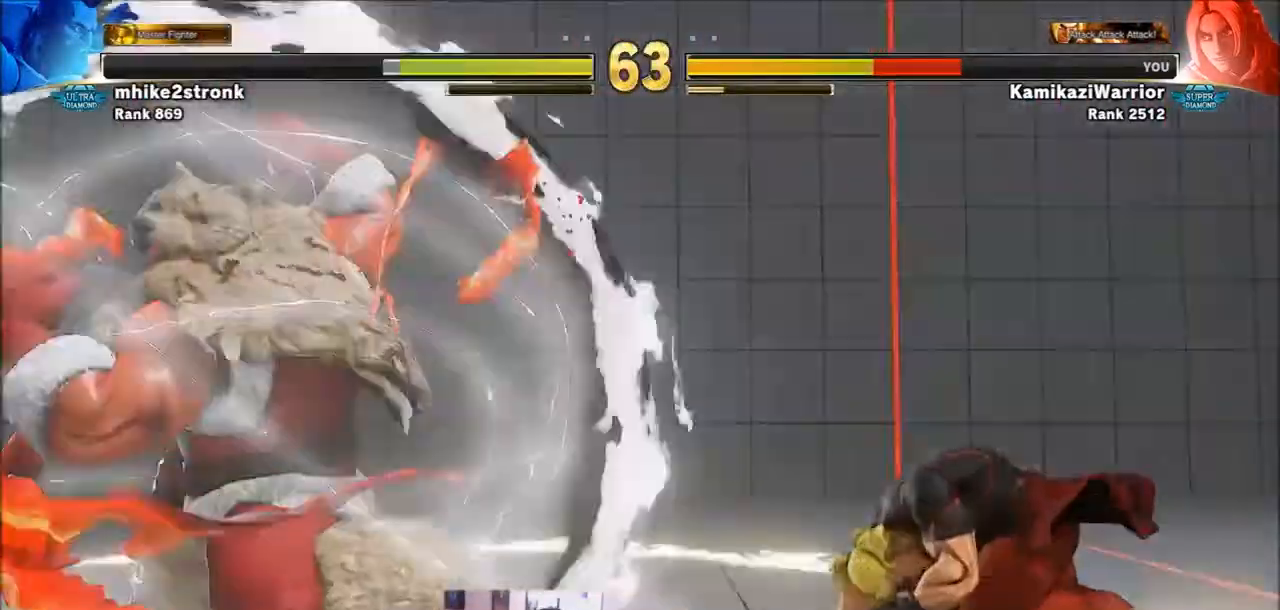
{"buttons": [], "left_stick": "right", "events": [[33, "left_stick", "right"]]}
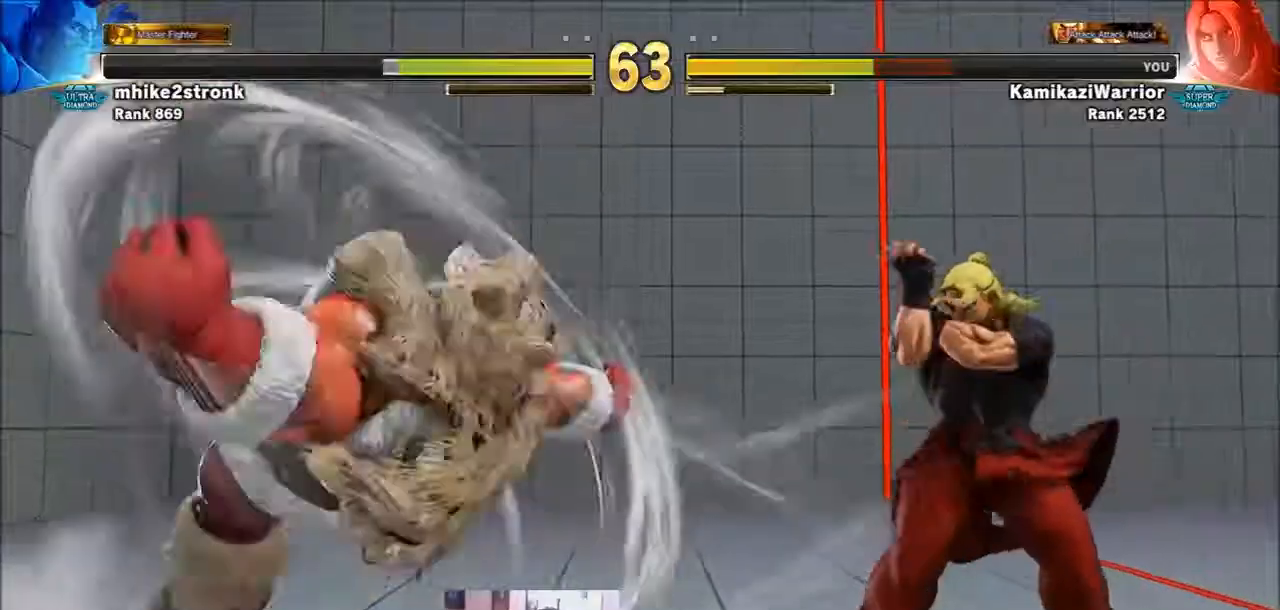
{"buttons": [], "left_stick": "right", "events": []}
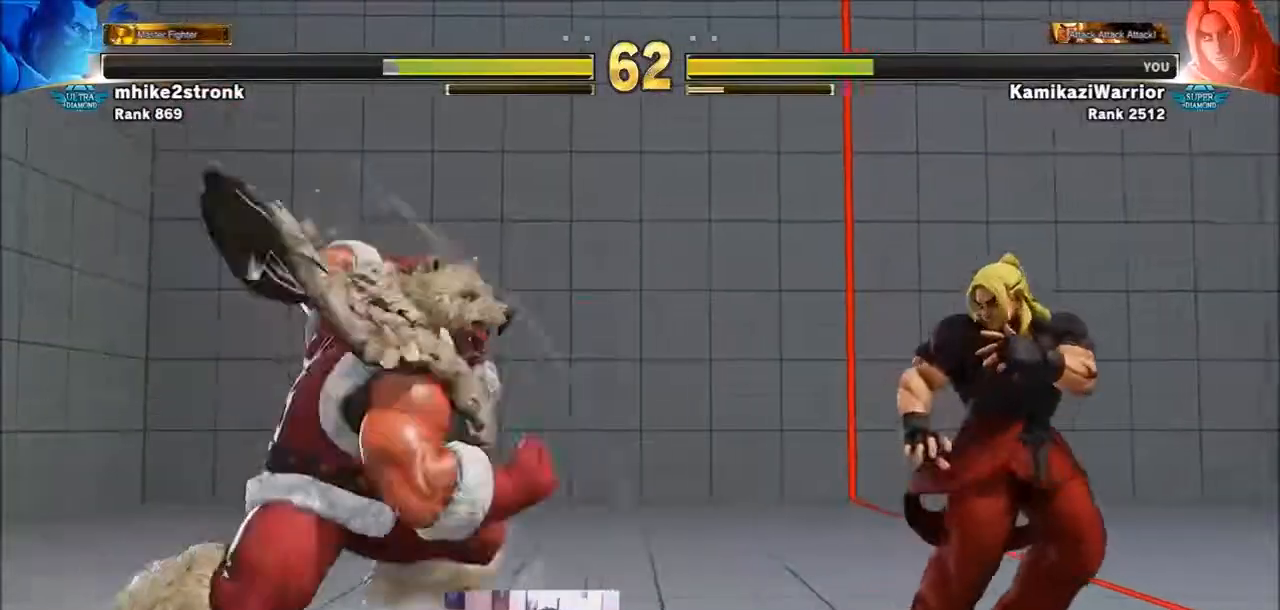
{"buttons": [], "left_stick": "right", "events": []}
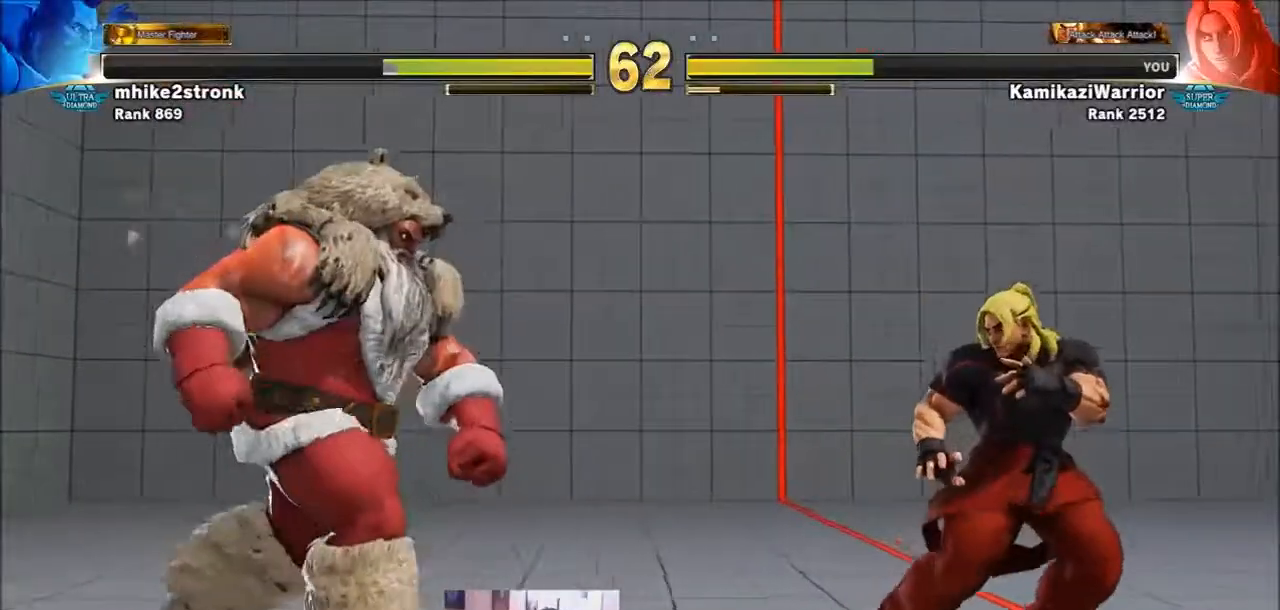
{"buttons": [], "left_stick": "right", "events": [[67, "left_stick", "center"], [134, "left_stick", "left"], [234, "left_stick", "right"]]}
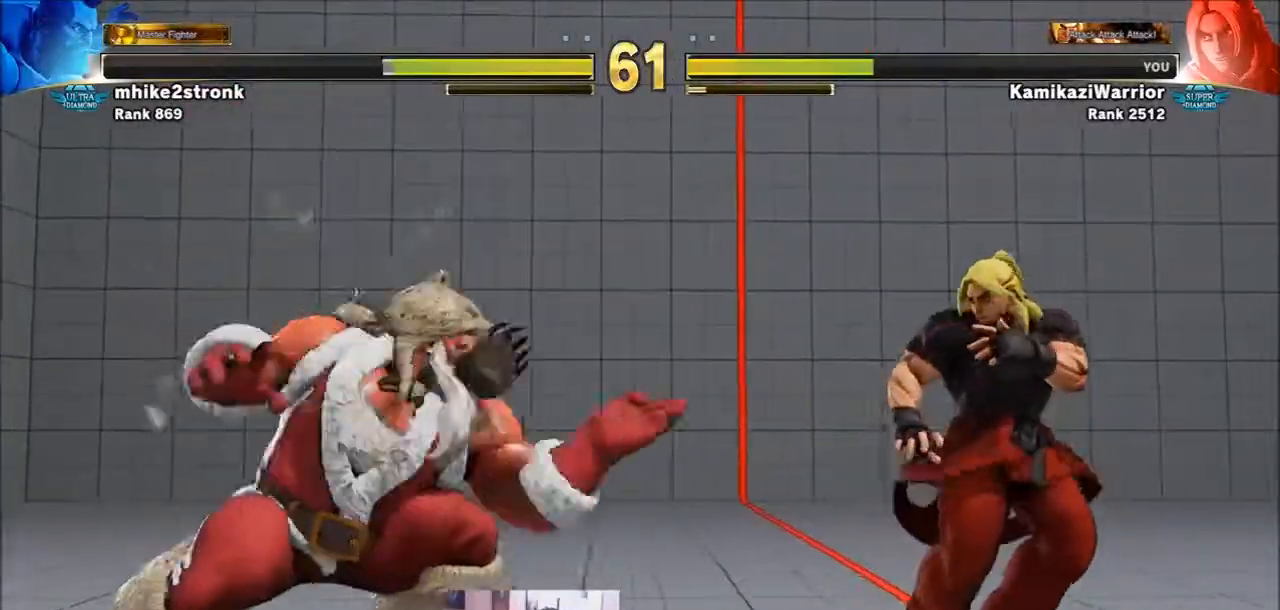
{"buttons": [], "left_stick": "right", "events": [[66, "left_stick", "down-right"], [333, "left_stick", "right"]]}
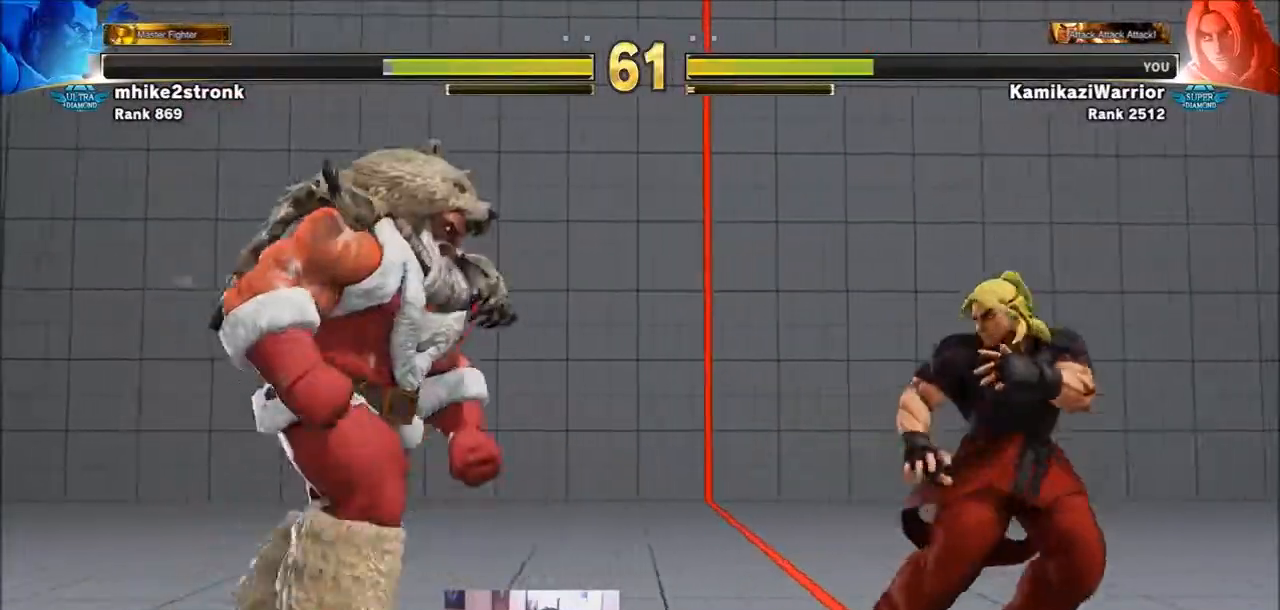
{"buttons": [], "left_stick": "right", "events": [[100, "left_stick", "down-right"], [334, "left_stick", "right"]]}
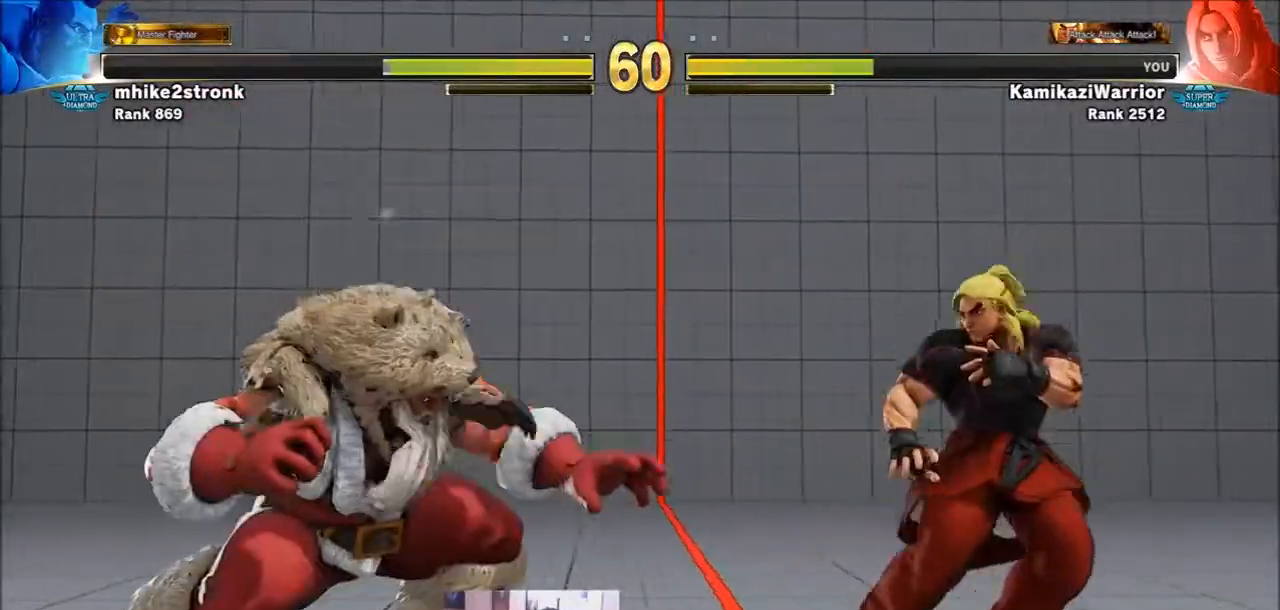
{"buttons": [], "left_stick": "right", "events": [[67, "left_stick", "down-right"], [300, "left_stick", "right"]]}
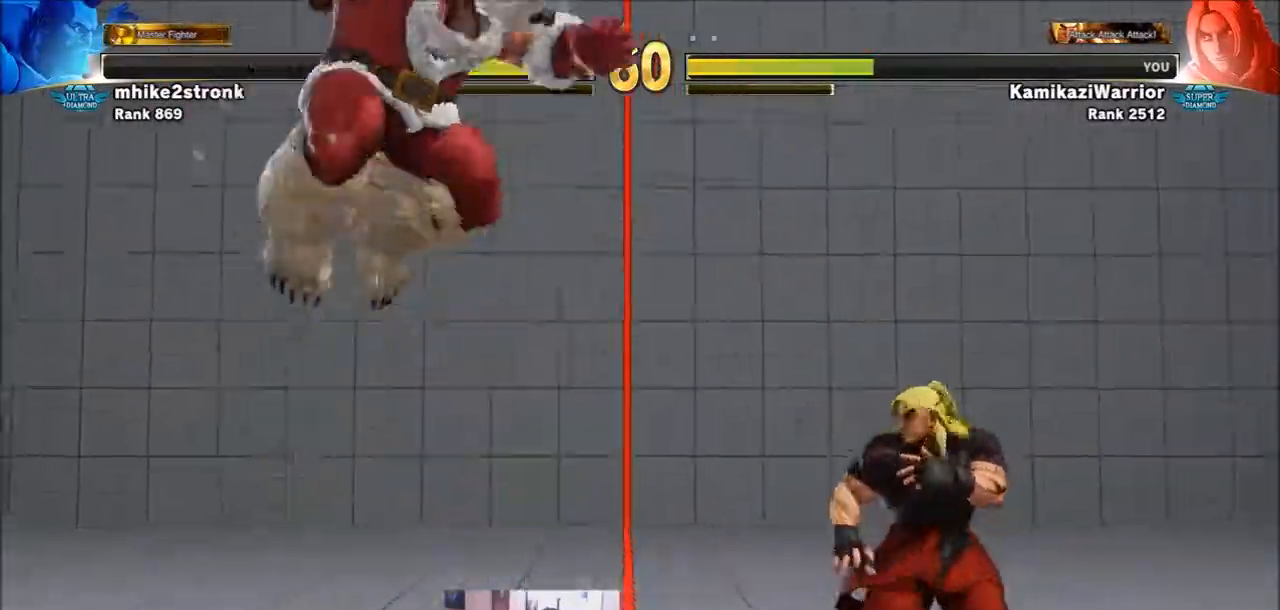
{"buttons": ["TRIANGLE"], "left_stick": "left", "events": [[334, "left_stick", "left"], [434, "TRIANGLE", "down"]]}
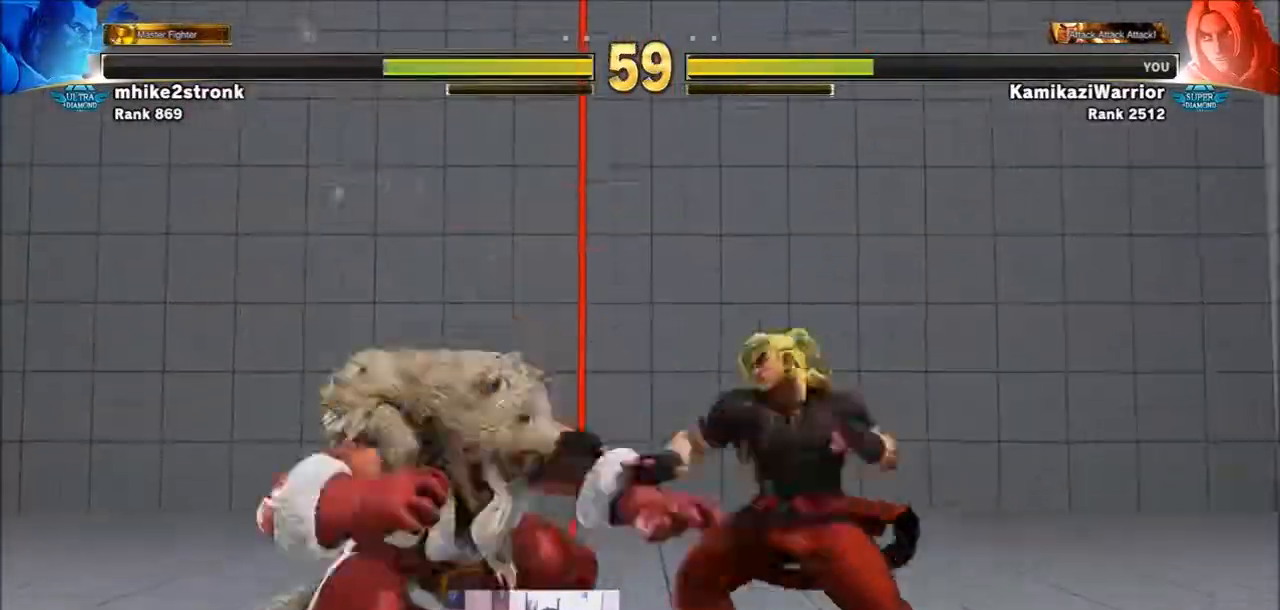
{"buttons": [], "left_stick": "center", "events": [[66, "left_stick", "center"], [167, "left_stick", "right"], [300, "TRIANGLE", "up"], [500, "left_stick", "center"]]}
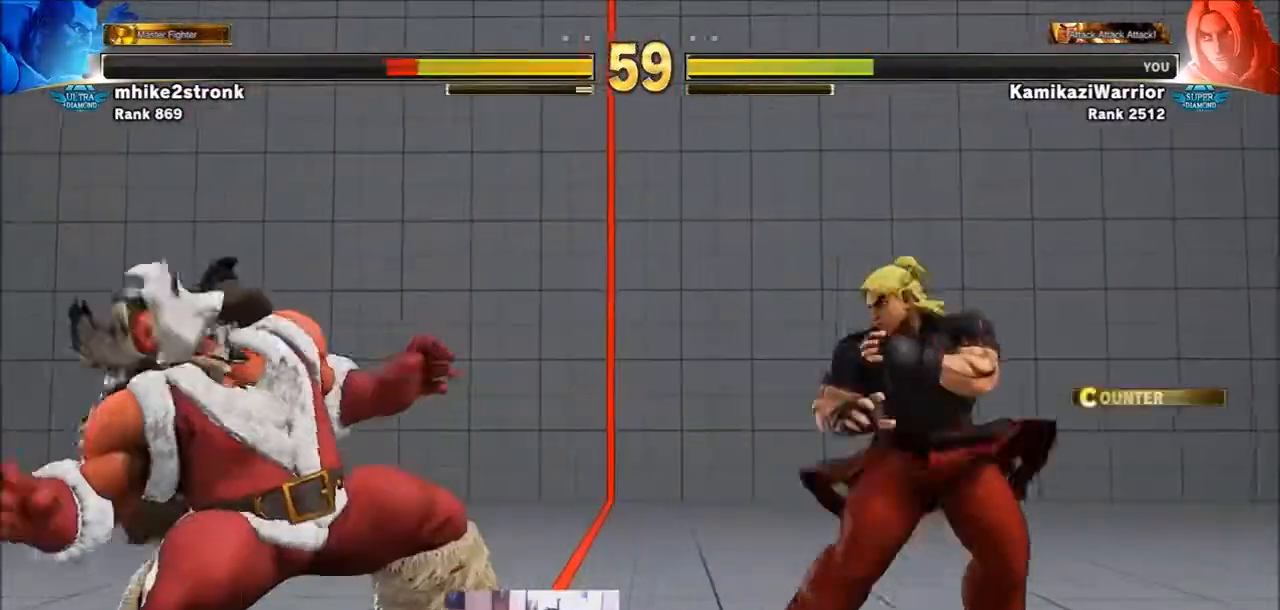
{"buttons": [], "left_stick": "center", "events": [[34, "R2", "down"], [134, "R2", "up"], [167, "R2", "down"], [301, "R2", "up"], [401, "R1", "down"], [401, "R2", "down"], [501, "R1", "up"], [501, "R2", "up"]]}
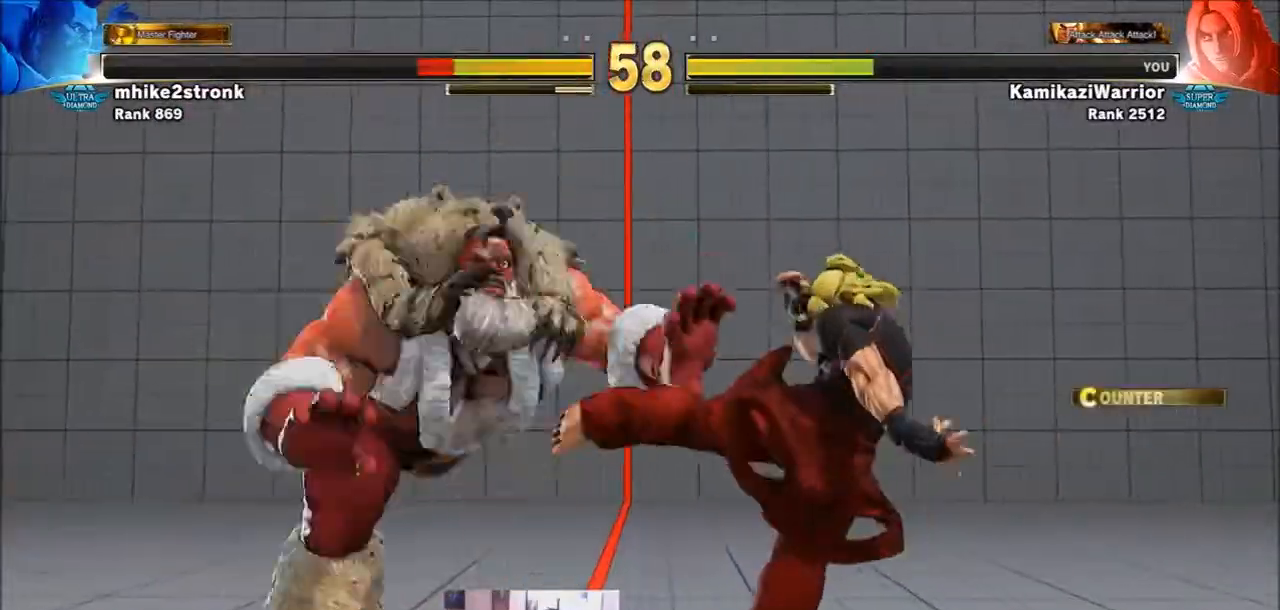
{"buttons": [], "left_stick": "center", "events": [[33, "R1", "down"], [33, "R2", "down"], [133, "R1", "up"], [133, "R2", "up"], [167, "R1", "down"], [167, "R2", "down"], [233, "R1", "up"], [233, "R2", "up"], [267, "R2", "down"], [300, "R1", "down"], [400, "R1", "up"], [400, "R2", "up"]]}